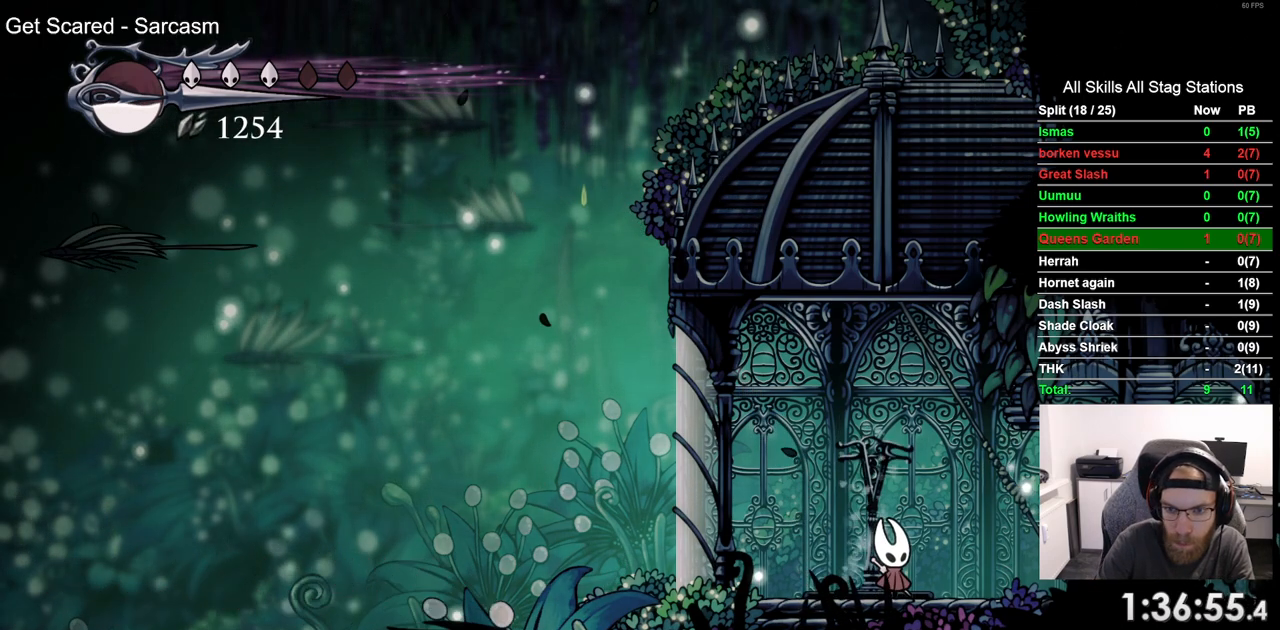
Gameplay with a controller (PlayStation layout); each line is a JSON object with the inputs held at the frame after it. "events" lists button and stick changes between this image and that frame as [ms after this image, input, new state], when the widget could be followed in between. Not read: CROSS R1.
{"buttons": [], "left_stick": "center", "right_stick": "center", "events": [[133, "DPAD_LEFT", "down"], [317, "DPAD_LEFT", "up"]]}
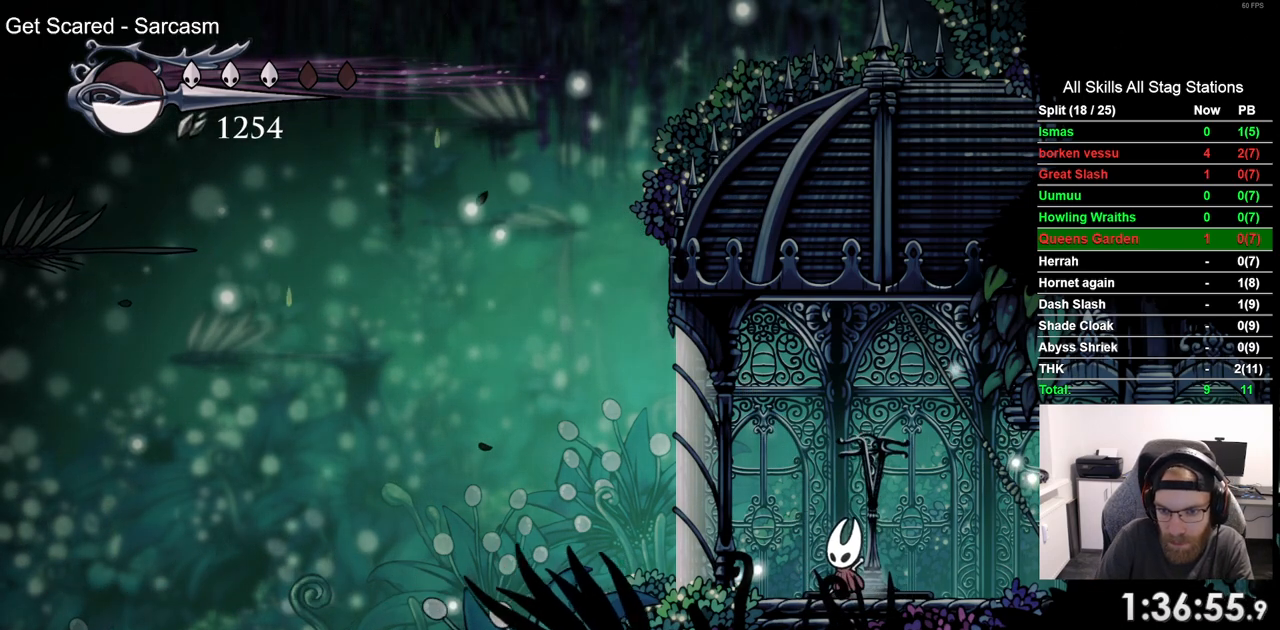
{"buttons": ["DPAD_RIGHT"], "left_stick": "center", "right_stick": "center", "events": [[50, "DPAD_RIGHT", "down"], [100, "DPAD_RIGHT", "up"], [450, "DPAD_RIGHT", "down"]]}
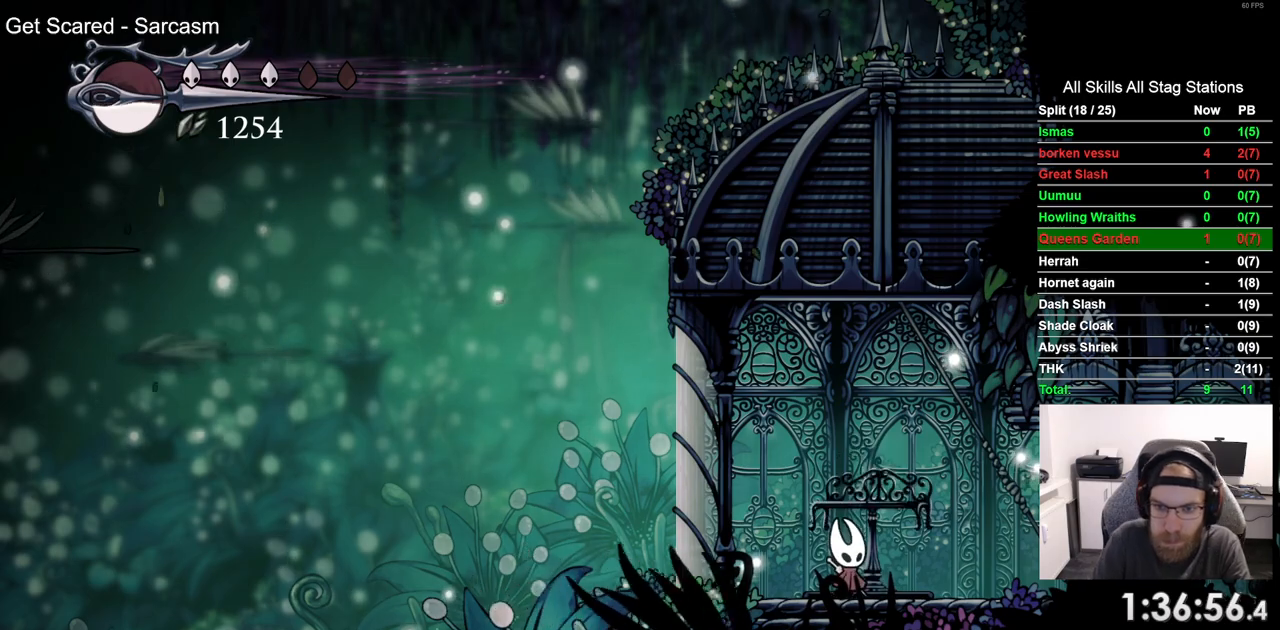
{"buttons": [], "left_stick": "center", "right_stick": "center", "events": [[17, "DPAD_RIGHT", "up"]]}
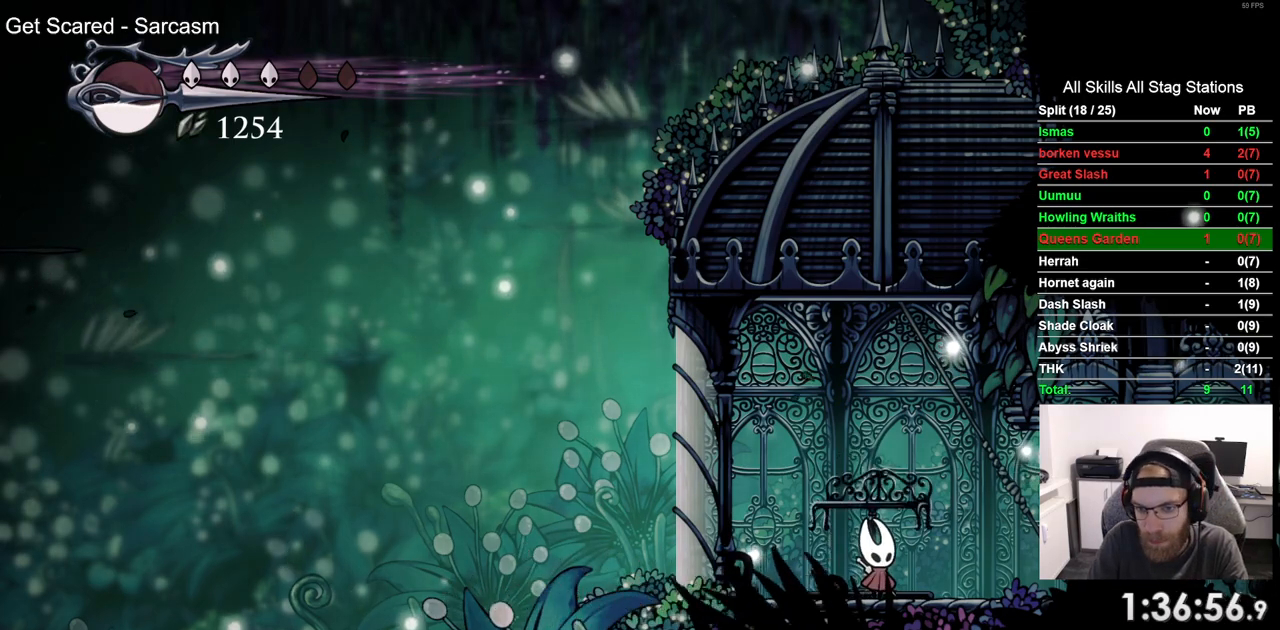
{"buttons": [], "left_stick": "center", "right_stick": "center", "events": [[383, "DPAD_UP", "down"], [483, "DPAD_UP", "up"]]}
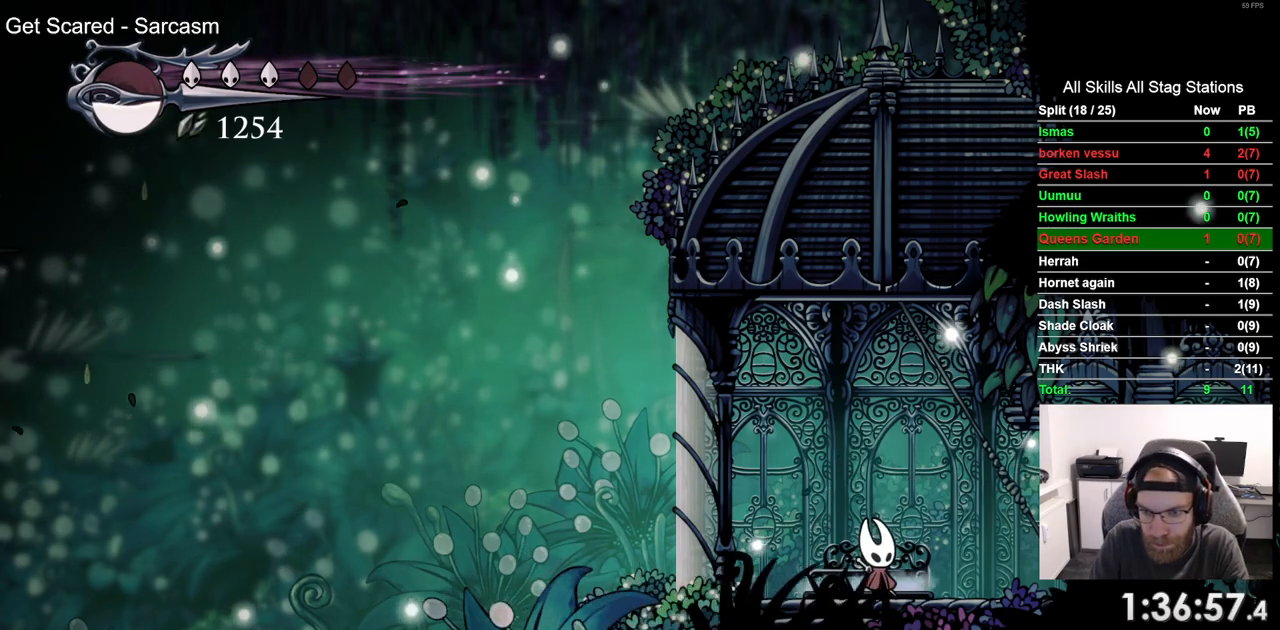
{"buttons": ["DPAD_UP"], "left_stick": "center", "right_stick": "center", "events": [[100, "DPAD_UP", "down"], [183, "DPAD_UP", "up"], [283, "DPAD_UP", "down"], [400, "DPAD_UP", "up"], [483, "DPAD_UP", "down"]]}
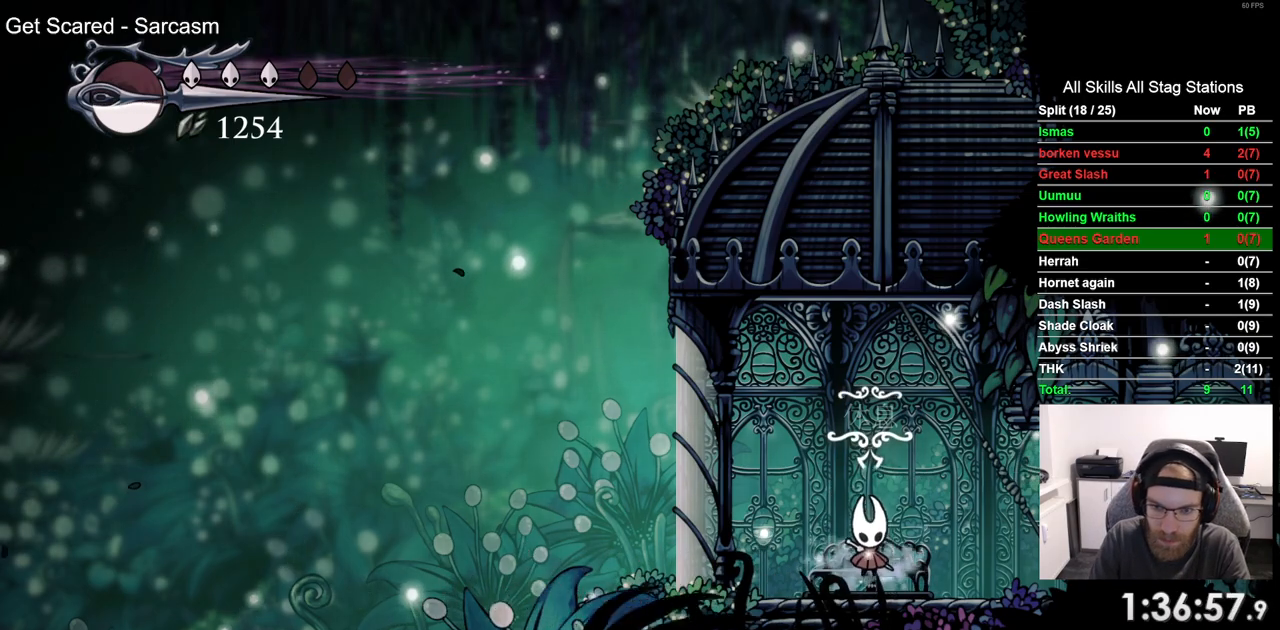
{"buttons": [], "left_stick": "center", "right_stick": "center", "events": [[67, "DPAD_UP", "up"]]}
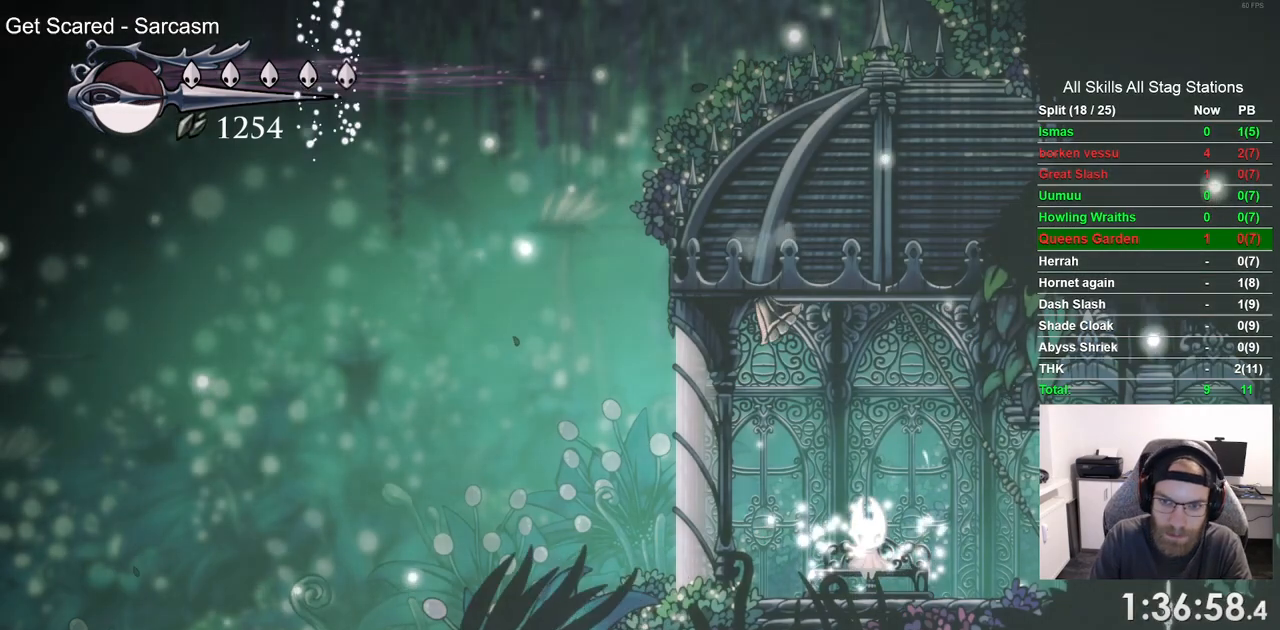
{"buttons": [], "left_stick": "center", "right_stick": "center", "events": [[233, "DPAD_DOWN", "down"], [233, "DPAD_LEFT", "down"], [367, "DPAD_DOWN", "up"], [367, "DPAD_LEFT", "up"]]}
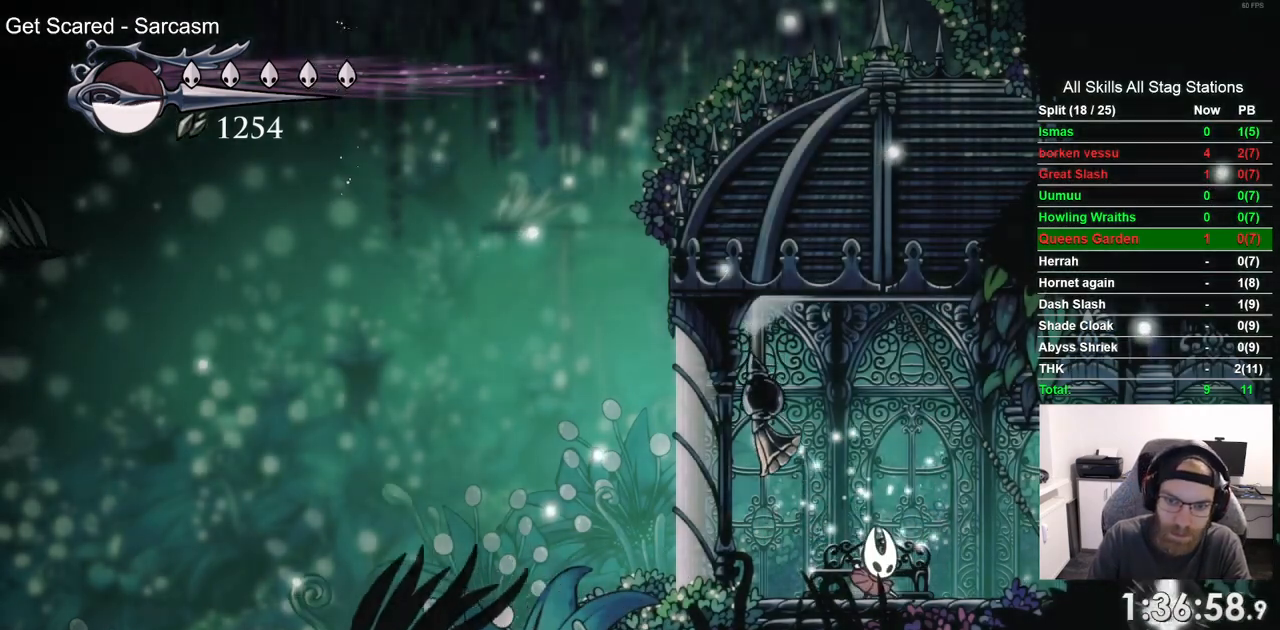
{"buttons": ["R2", "DPAD_RIGHT"], "left_stick": "center", "right_stick": "center", "events": [[83, "DPAD_RIGHT", "down"], [300, "R2", "down"]]}
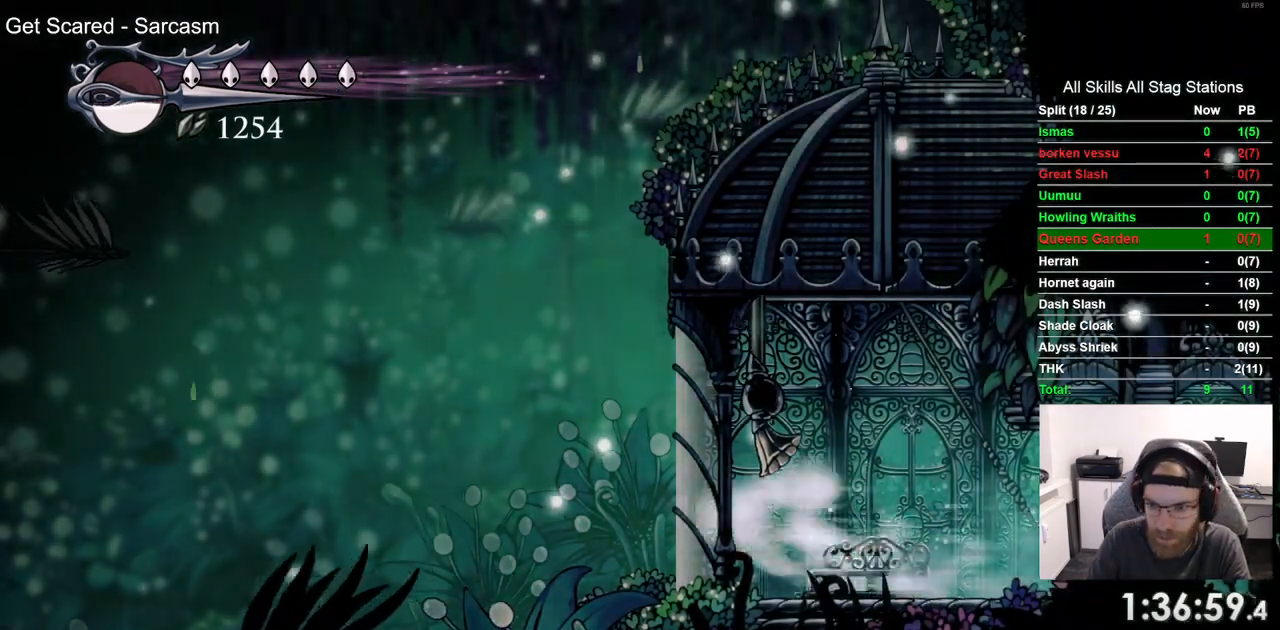
{"buttons": ["DPAD_RIGHT"], "left_stick": "center", "right_stick": "center", "events": [[17, "R2", "up"], [433, "DPAD_LEFT", "down"], [483, "DPAD_LEFT", "up"]]}
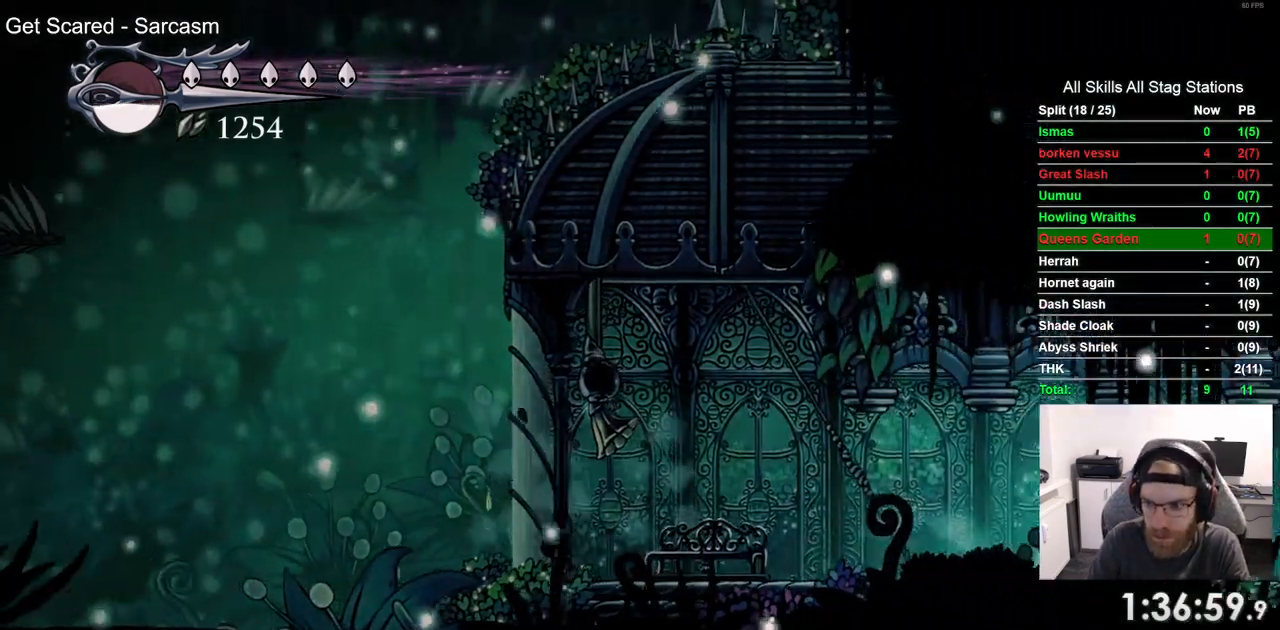
{"buttons": ["DPAD_RIGHT"], "left_stick": "center", "right_stick": "center", "events": [[67, "R2", "down"], [283, "R2", "up"]]}
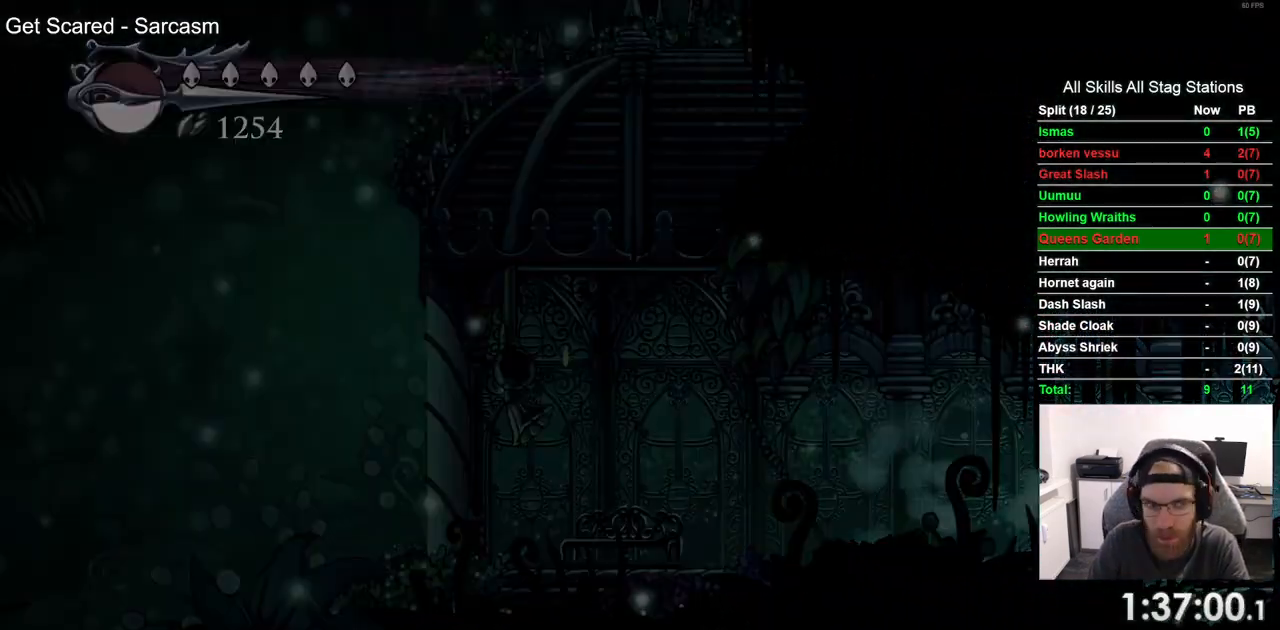
{"buttons": ["DPAD_RIGHT"], "left_stick": "center", "right_stick": "center", "events": []}
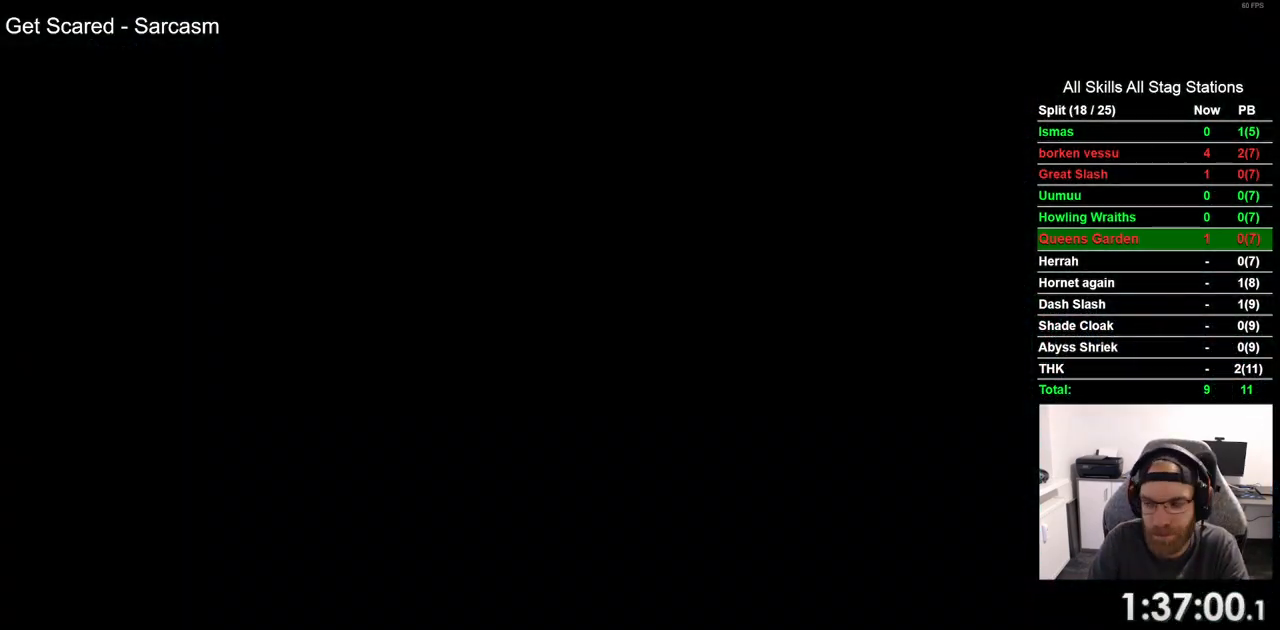
{"buttons": ["DPAD_RIGHT"], "left_stick": "center", "right_stick": "center", "events": []}
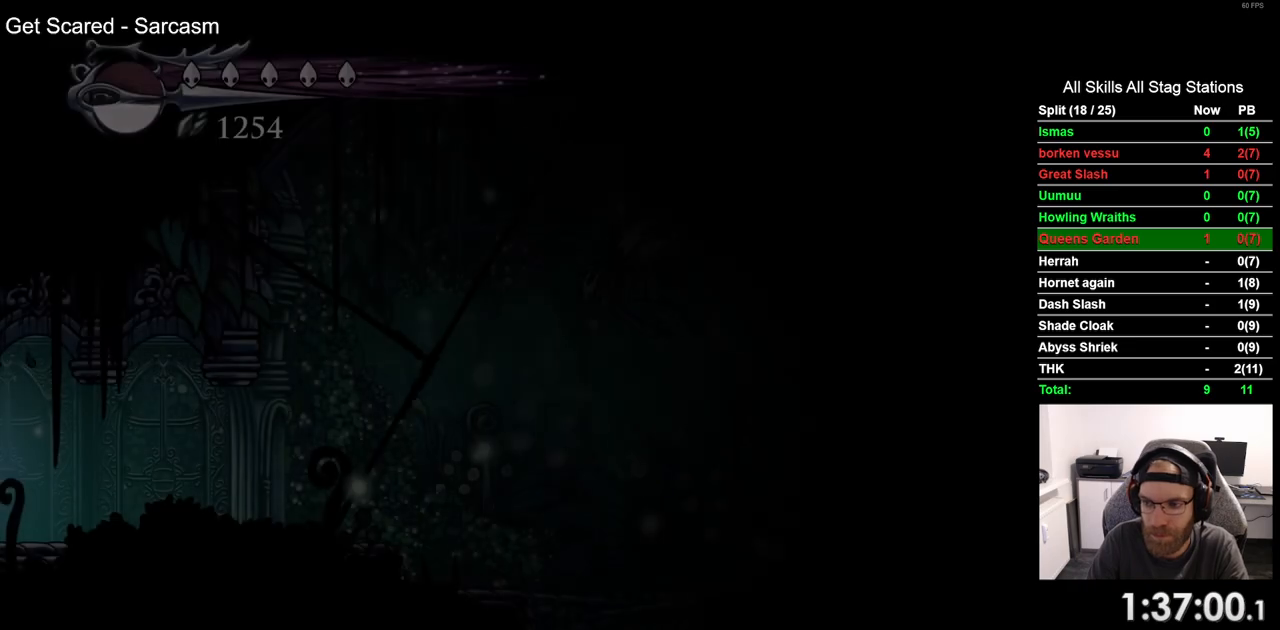
{"buttons": ["DPAD_RIGHT"], "left_stick": "center", "right_stick": "center", "events": []}
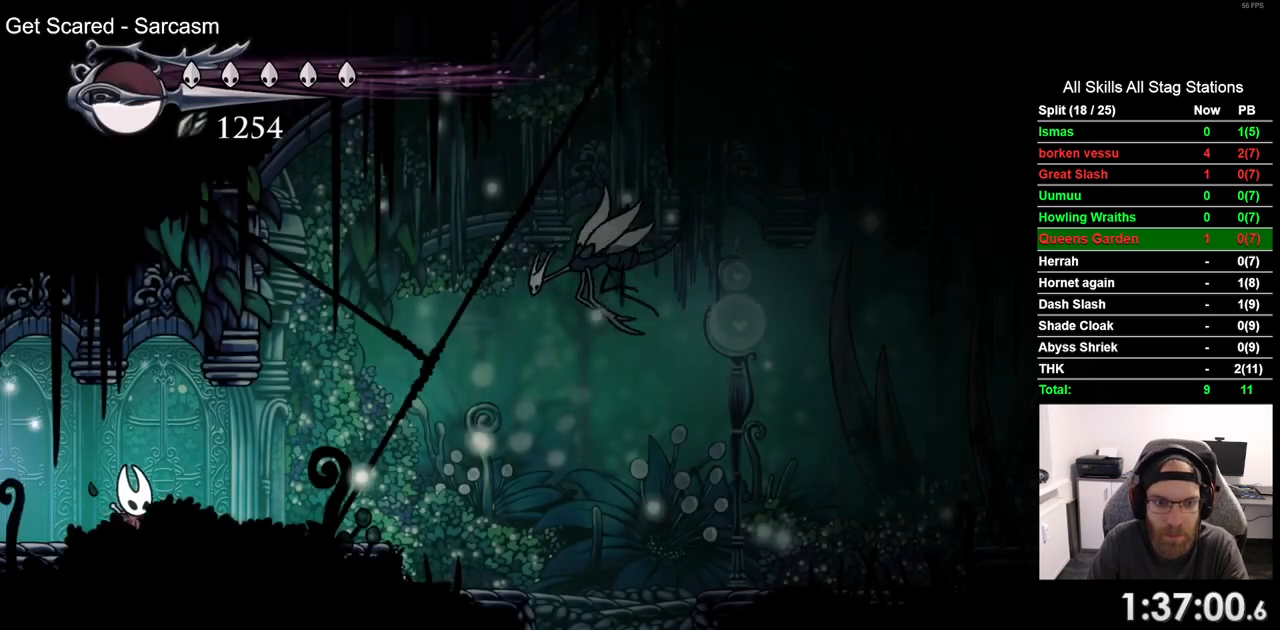
{"buttons": ["DPAD_RIGHT"], "left_stick": "center", "right_stick": "center", "events": []}
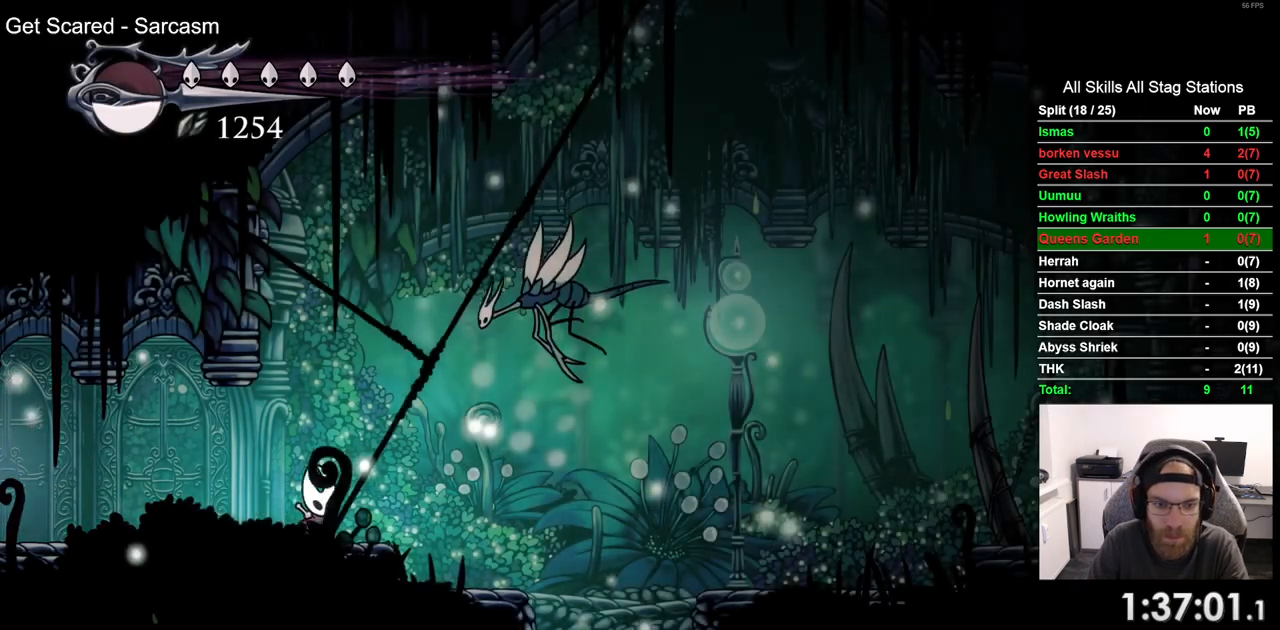
{"buttons": ["DPAD_RIGHT"], "left_stick": "center", "right_stick": "center", "events": []}
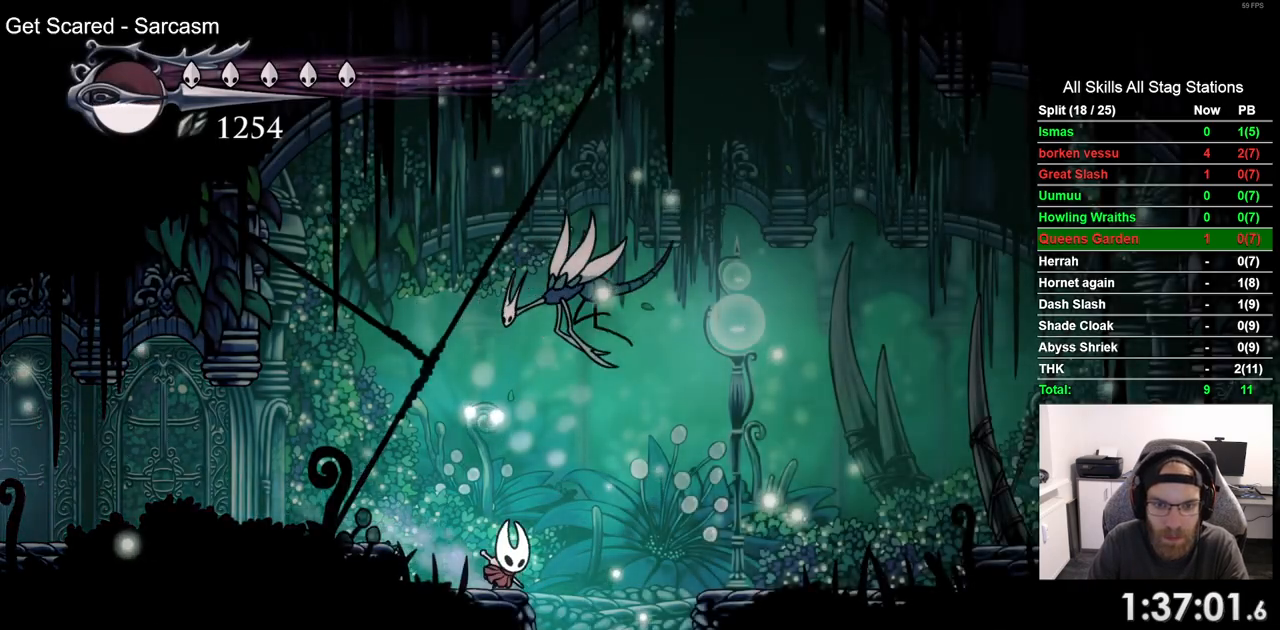
{"buttons": ["DPAD_RIGHT"], "left_stick": "center", "right_stick": "center", "events": [[133, "R2", "down"], [350, "R2", "up"]]}
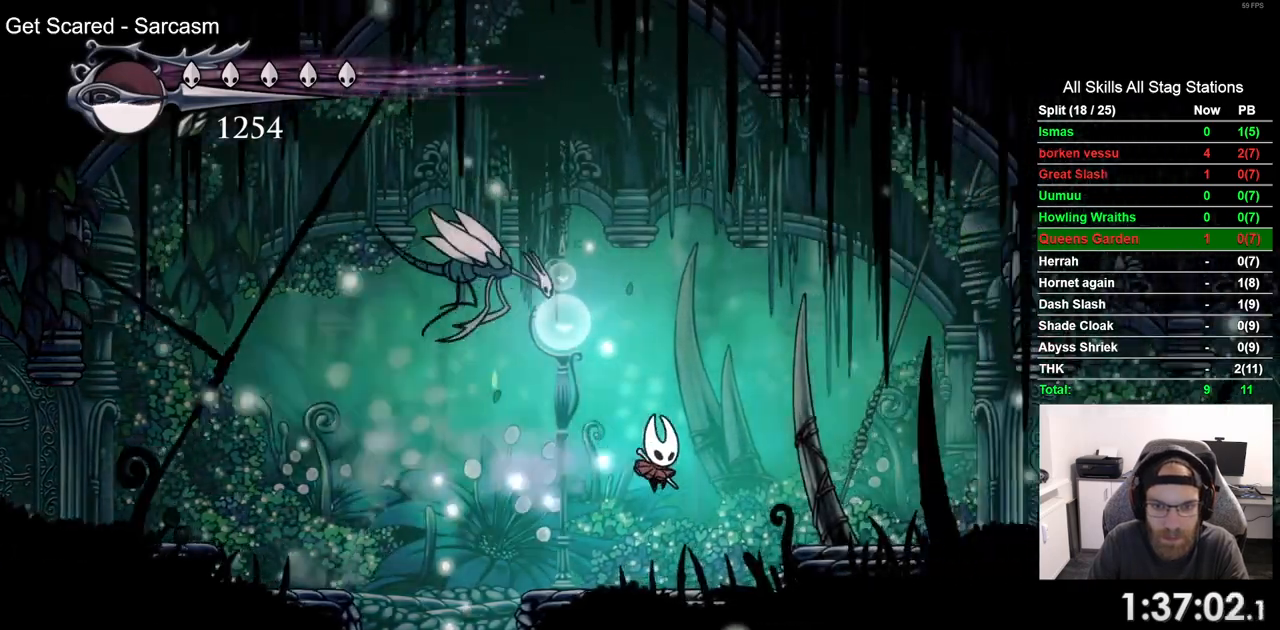
{"buttons": ["R2", "DPAD_RIGHT"], "left_stick": "center", "right_stick": "center", "events": [[367, "R2", "down"]]}
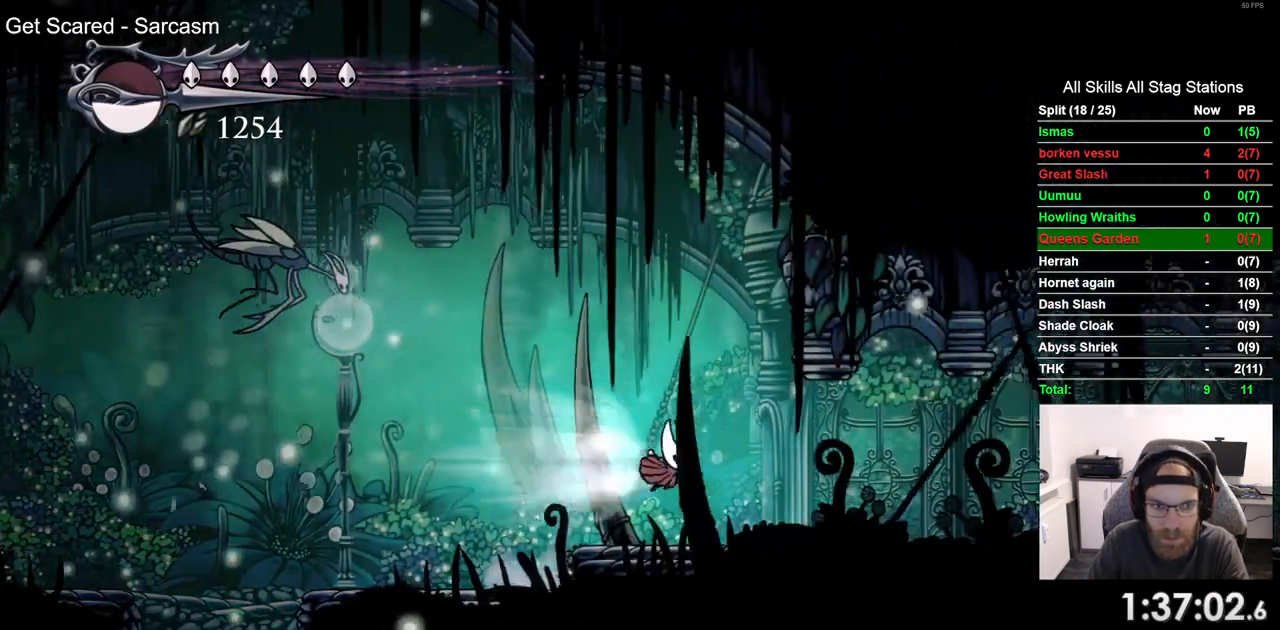
{"buttons": ["R2", "DPAD_RIGHT"], "left_stick": "center", "right_stick": "center", "events": [[67, "R2", "up"], [433, "R2", "down"]]}
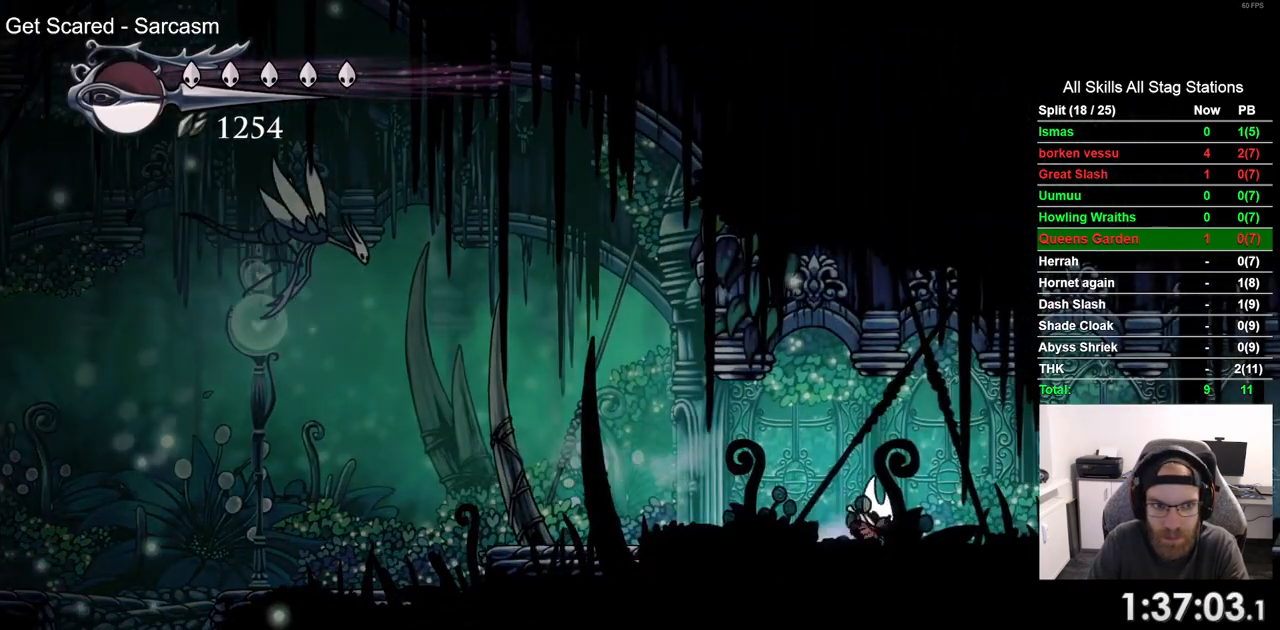
{"buttons": ["DPAD_RIGHT"], "left_stick": "center", "right_stick": "center", "events": [[117, "R2", "up"]]}
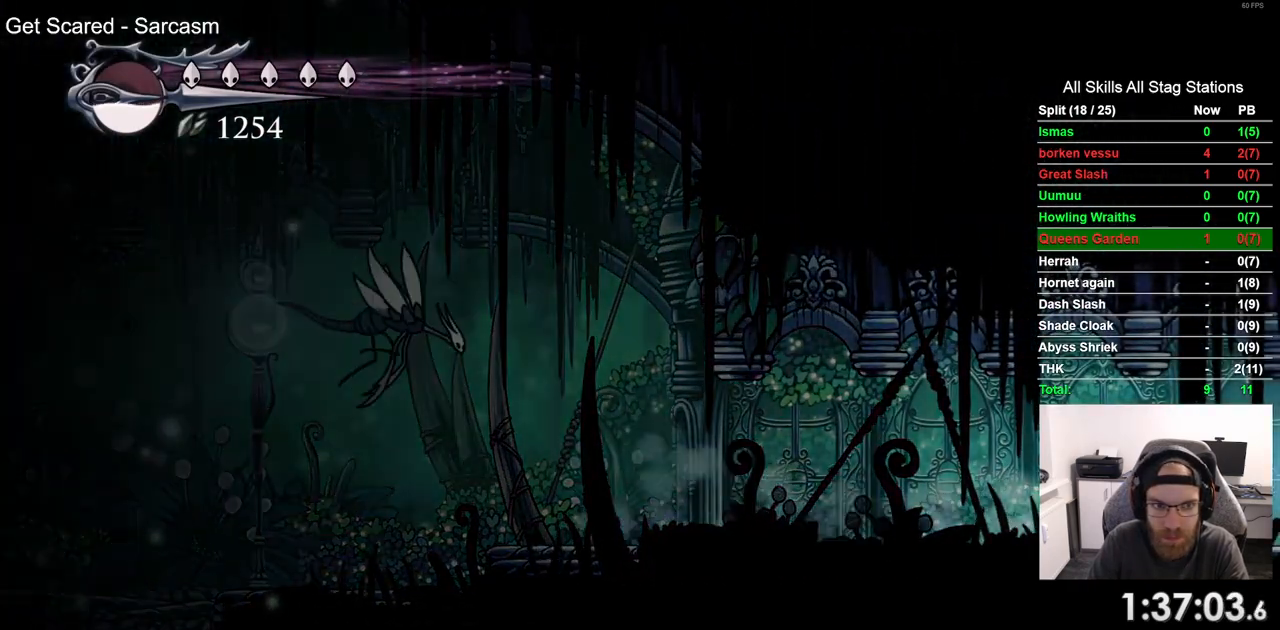
{"buttons": ["DPAD_RIGHT"], "left_stick": "center", "right_stick": "center", "events": [[33, "R2", "down"], [233, "R2", "up"]]}
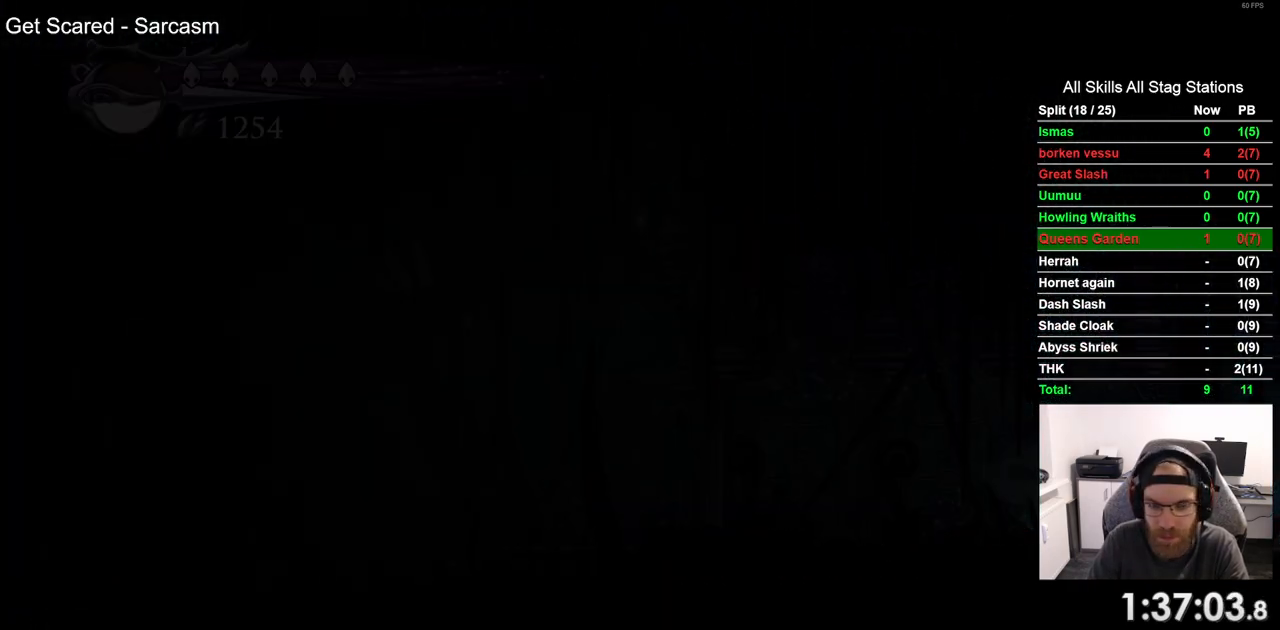
{"buttons": ["DPAD_RIGHT"], "left_stick": "center", "right_stick": "center", "events": []}
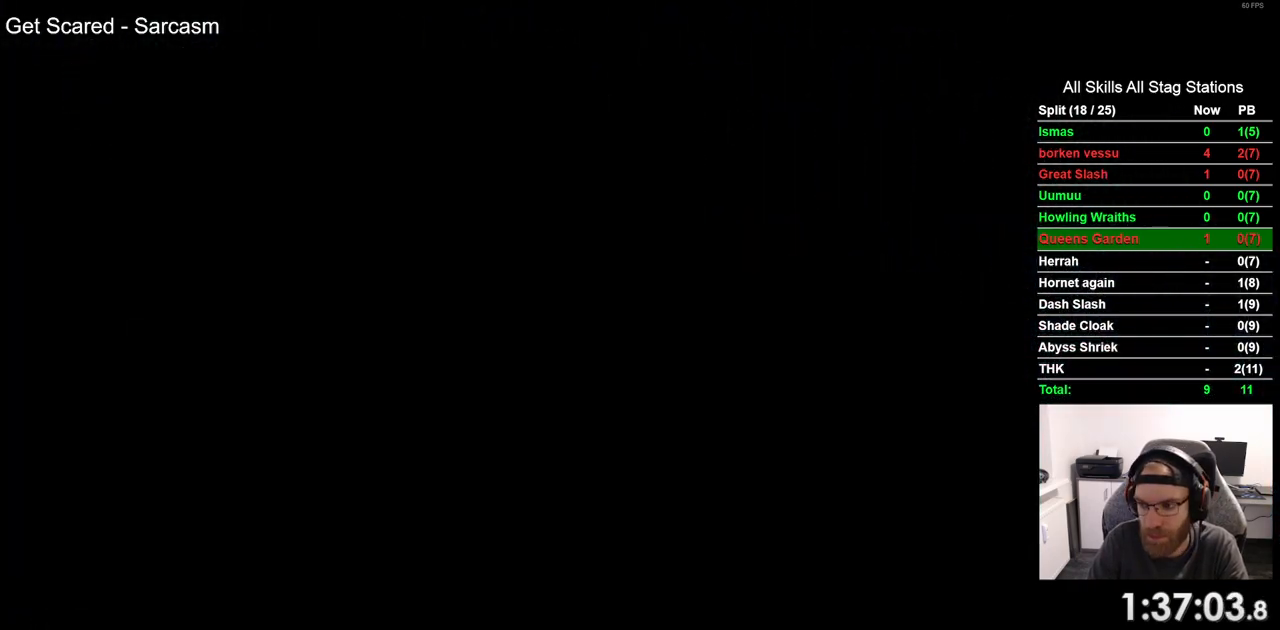
{"buttons": ["DPAD_RIGHT"], "left_stick": "center", "right_stick": "center", "events": []}
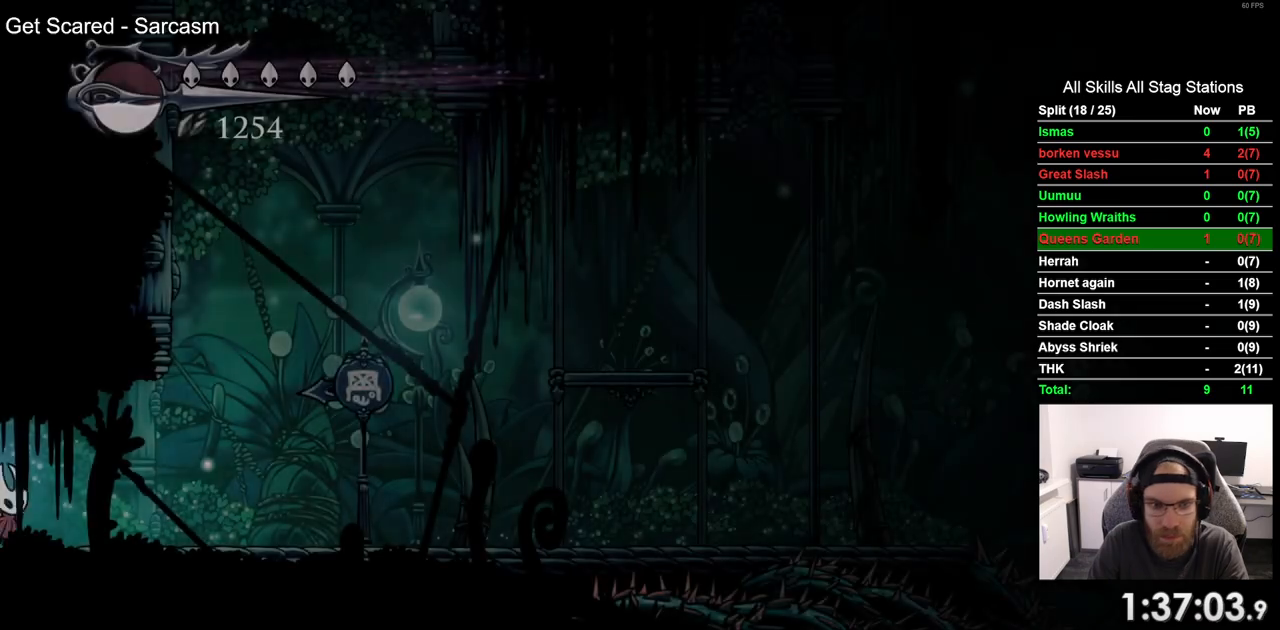
{"buttons": ["DPAD_RIGHT"], "left_stick": "center", "right_stick": "center", "events": []}
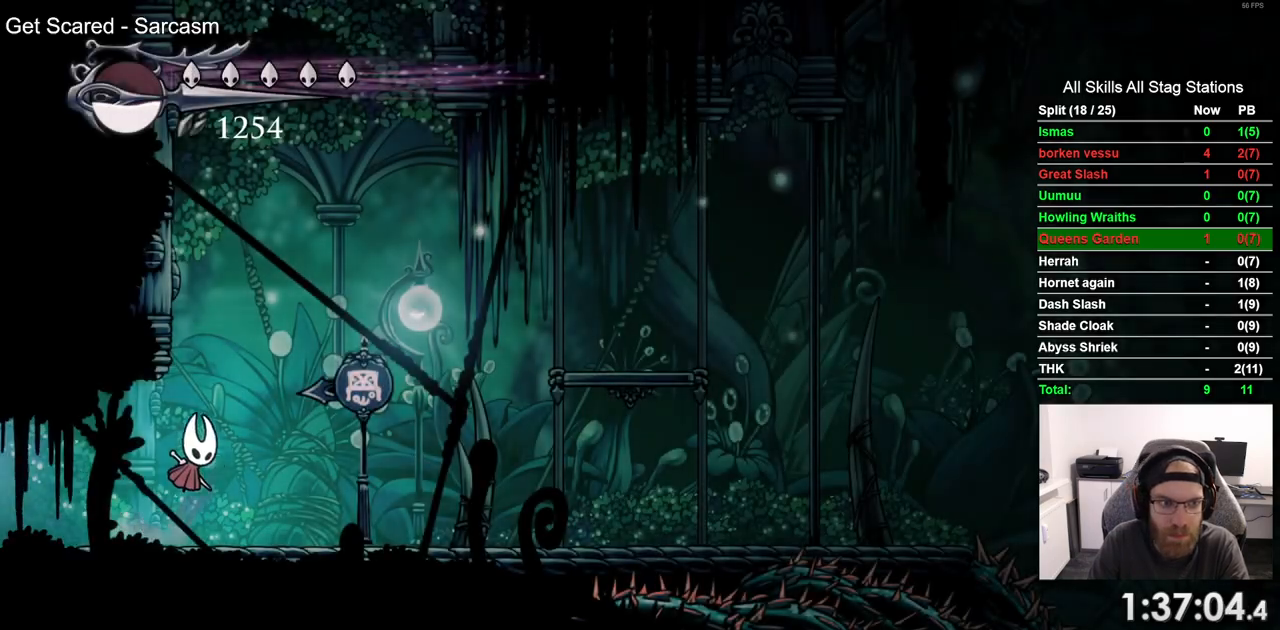
{"buttons": ["DPAD_LEFT"], "left_stick": "center", "right_stick": "center", "events": [[17, "DPAD_RIGHT", "up"], [100, "DPAD_LEFT", "down"]]}
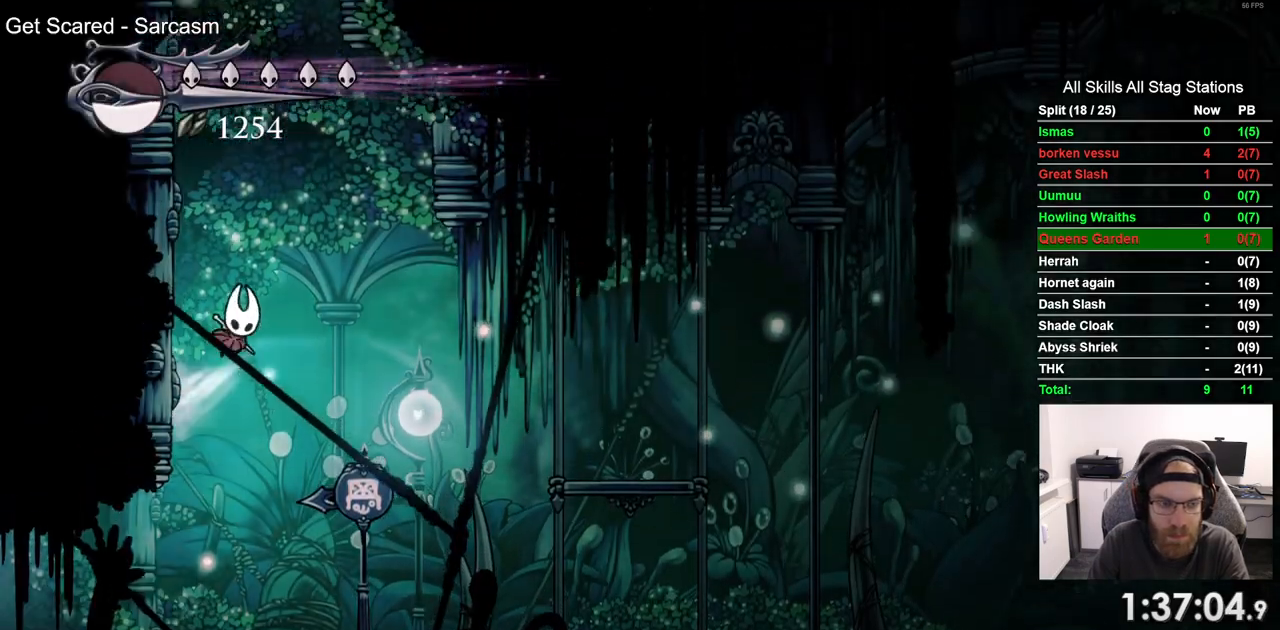
{"buttons": ["DPAD_LEFT"], "left_stick": "center", "right_stick": "center", "events": []}
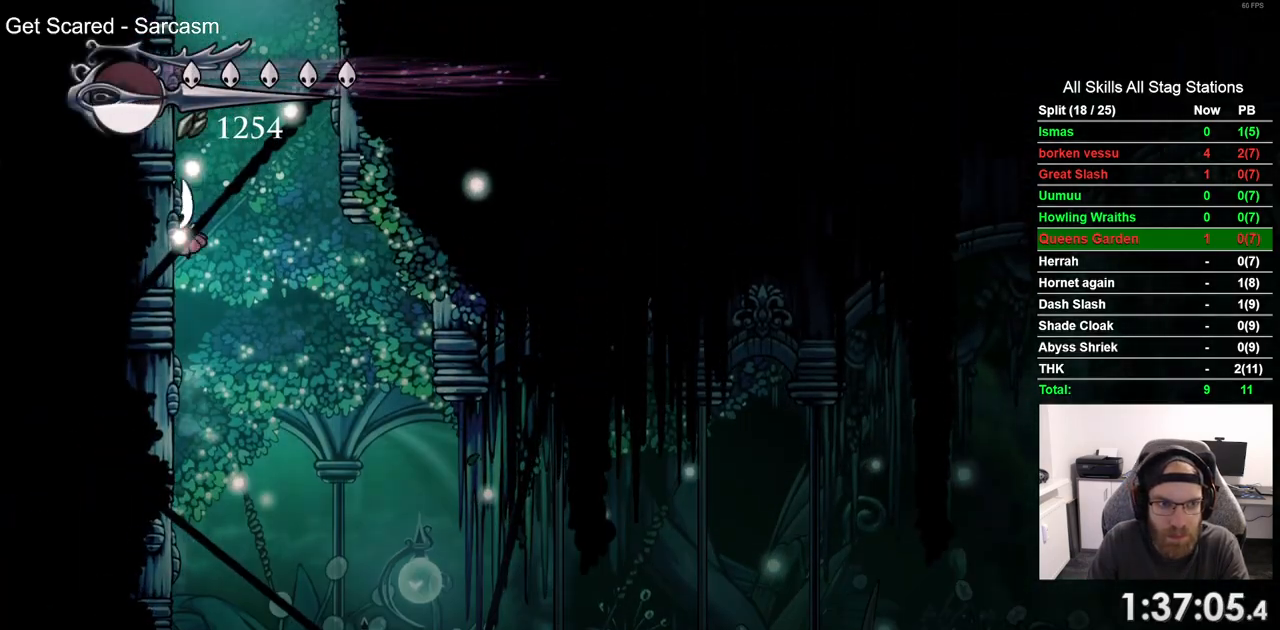
{"buttons": ["DPAD_RIGHT"], "left_stick": "center", "right_stick": "center", "events": [[350, "DPAD_LEFT", "up"], [350, "DPAD_UP", "down"], [417, "DPAD_UP", "up"], [467, "DPAD_RIGHT", "down"]]}
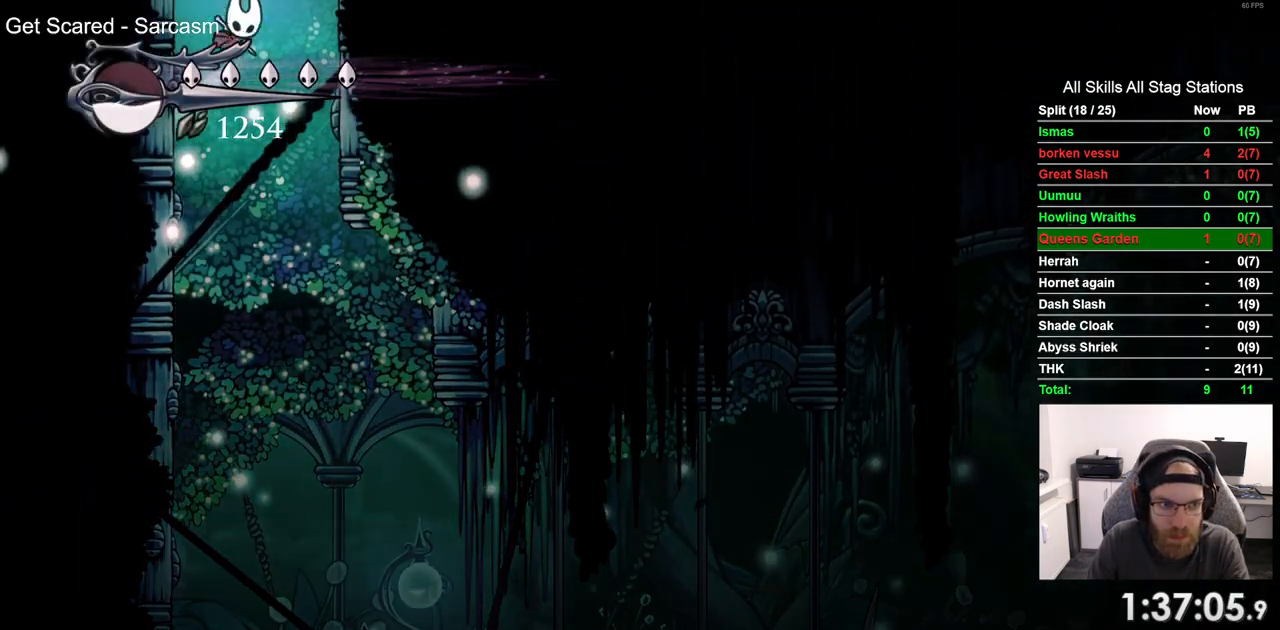
{"buttons": [], "left_stick": "center", "right_stick": "center", "events": [[383, "DPAD_RIGHT", "up"]]}
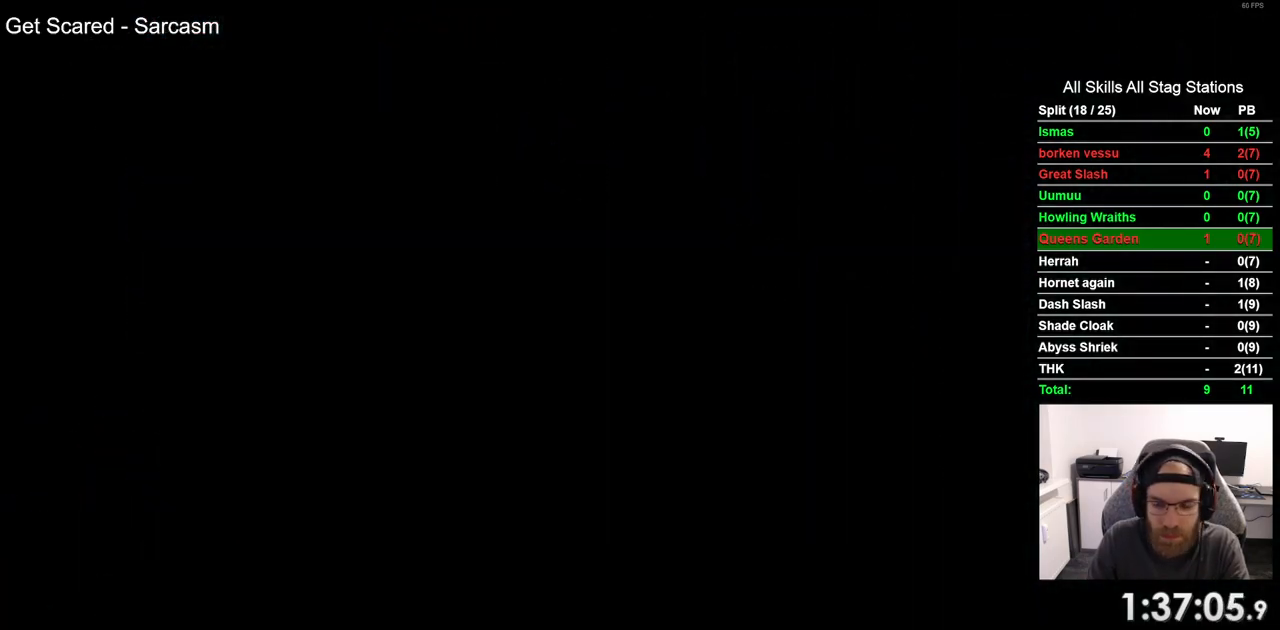
{"buttons": ["DPAD_RIGHT"], "left_stick": "center", "right_stick": "center", "events": [[100, "DPAD_RIGHT", "down"]]}
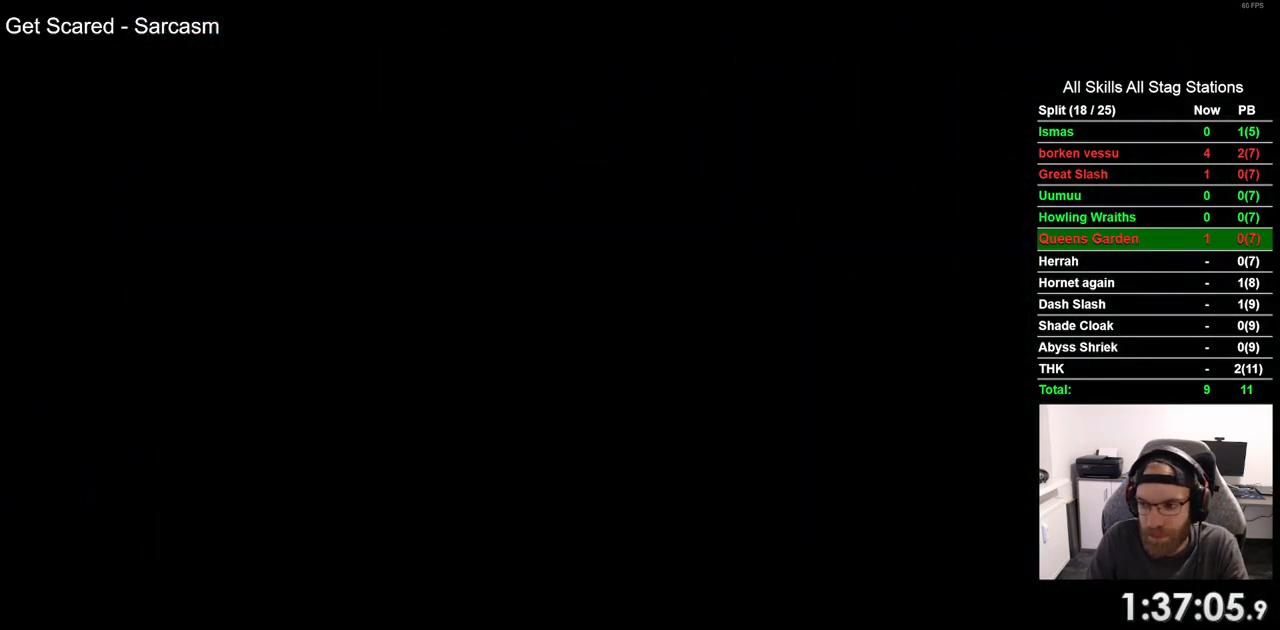
{"buttons": ["DPAD_RIGHT"], "left_stick": "center", "right_stick": "center", "events": []}
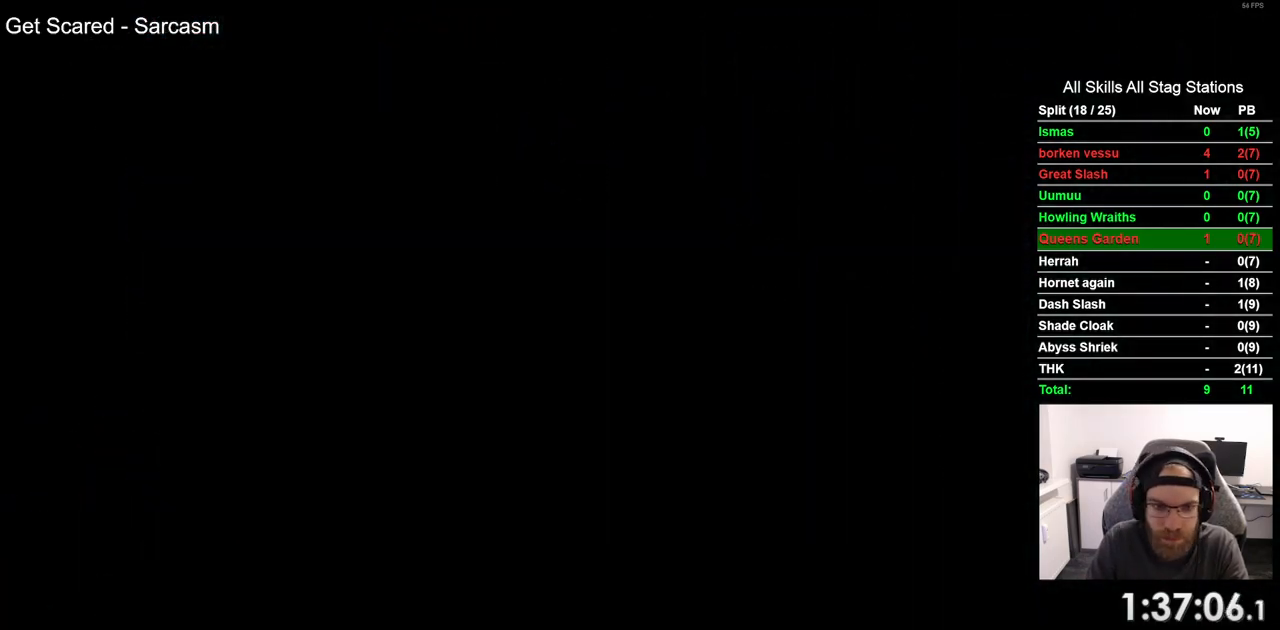
{"buttons": [], "left_stick": "center", "right_stick": "center", "events": [[417, "DPAD_RIGHT", "up"]]}
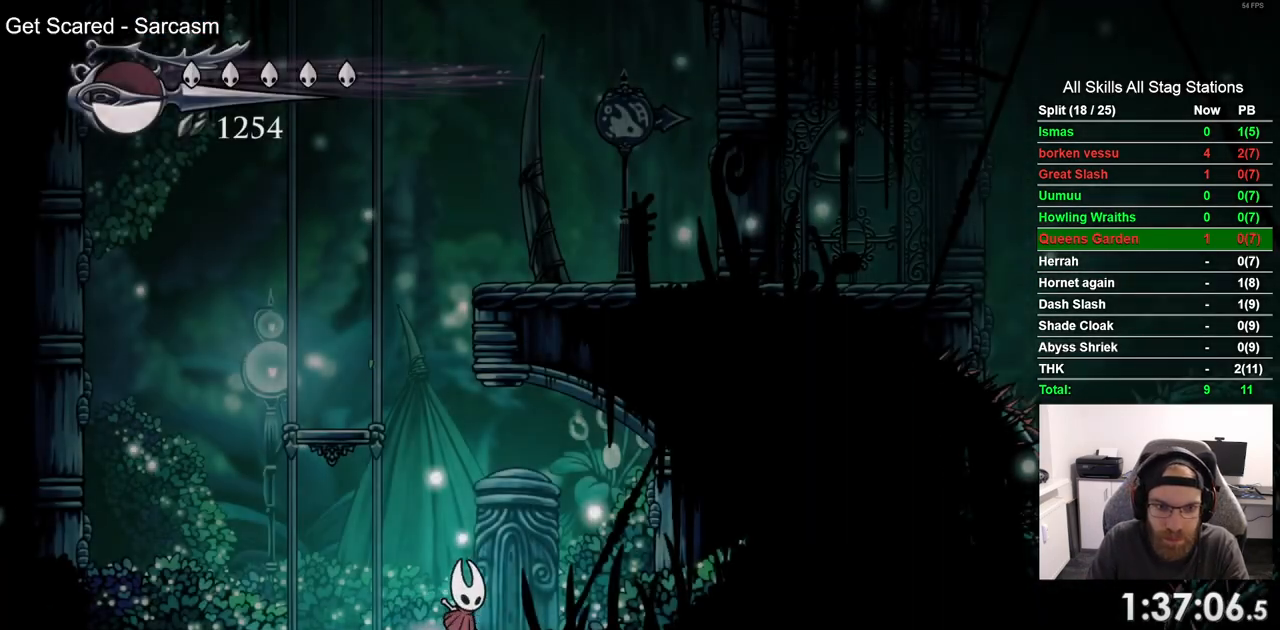
{"buttons": [], "left_stick": "center", "right_stick": "center", "events": [[17, "DPAD_LEFT", "down"], [217, "DPAD_LEFT", "up"]]}